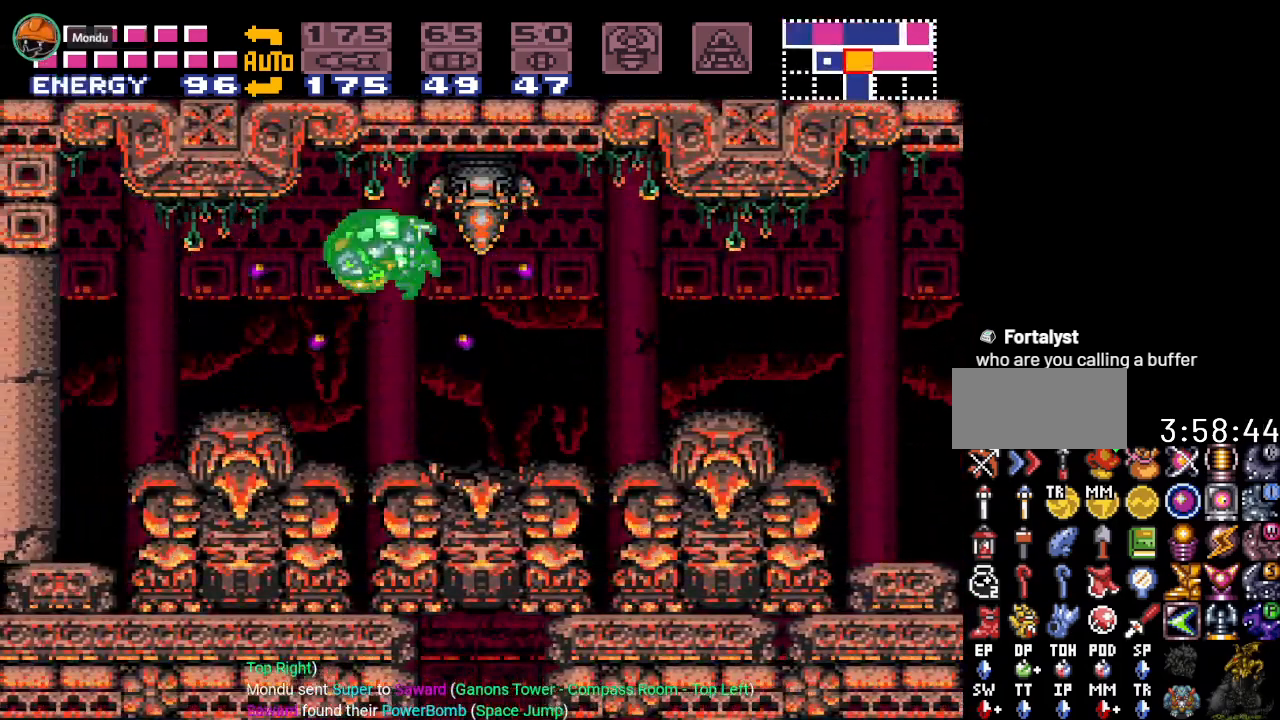
Gameplay with a controller (Nintendo layout); each line is a JSON object with the inputs held at the frame after it. "events" lists button and stick changes between this image and that frame as [ms after this image, input, new state], when the widget could be followed in between. Not read: L3 R3.
{"buttons": ["DPAD_DOWN"], "events": [[67, "DPAD_RIGHT", "down"], [183, "Y", "up"], [234, "DPAD_RIGHT", "up"], [317, "DPAD_DOWN", "down"], [434, "DPAD_DOWN", "up"], [500, "DPAD_DOWN", "down"]]}
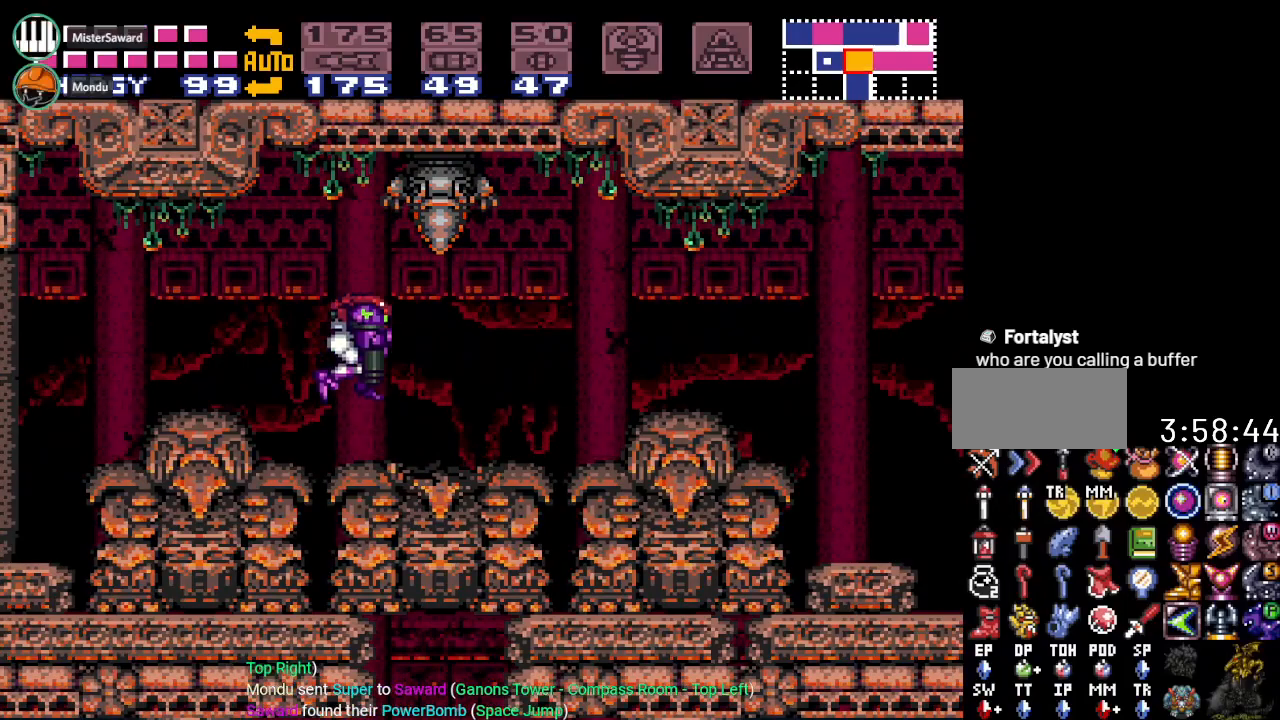
{"buttons": [], "events": [[134, "DPAD_DOWN", "up"], [251, "DPAD_RIGHT", "down"], [418, "DPAD_RIGHT", "up"]]}
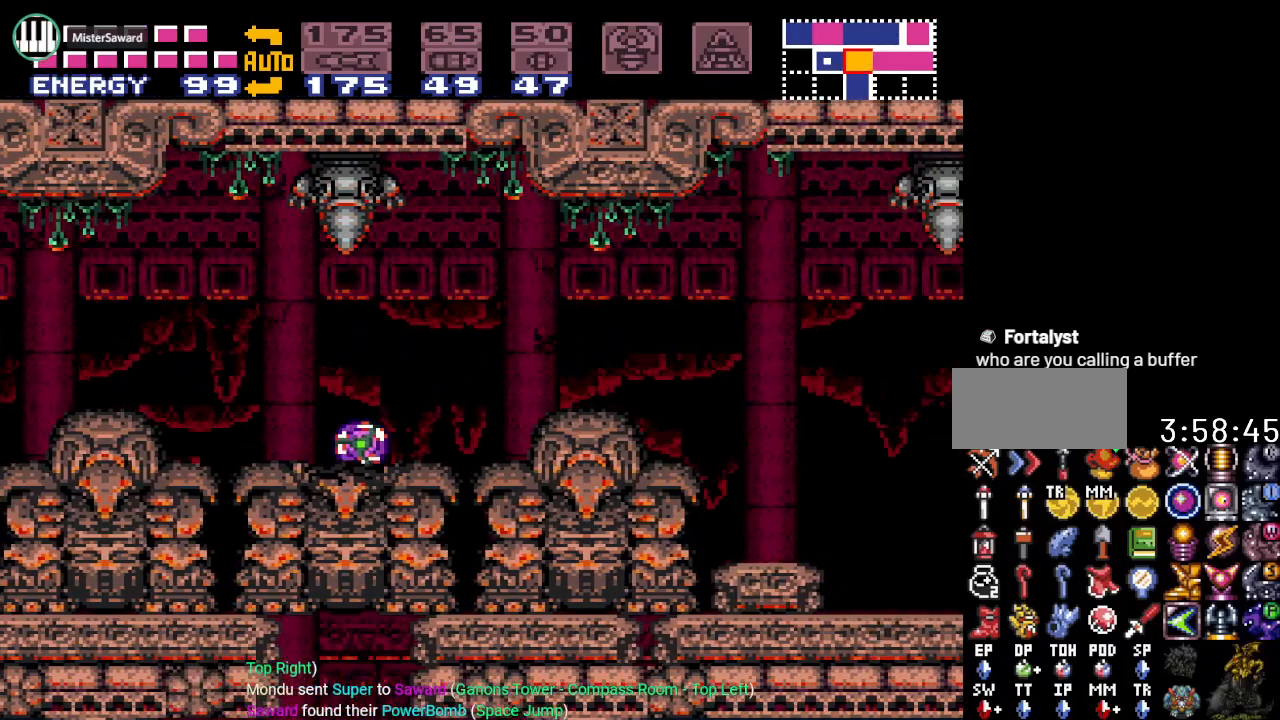
{"buttons": ["A"], "events": [[33, "SELECT", "down"], [100, "SELECT", "up"], [183, "SELECT", "down"], [250, "SELECT", "up"], [350, "SELECT", "down"], [434, "SELECT", "up"], [467, "A", "down"]]}
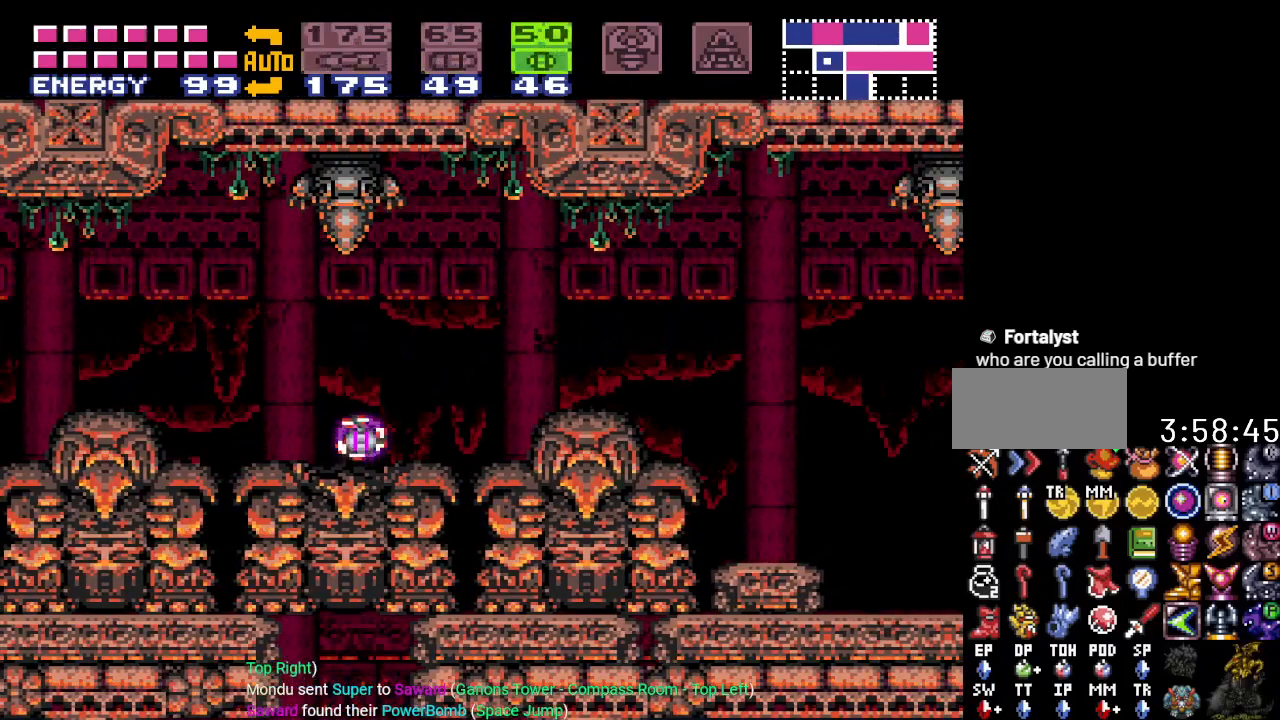
{"buttons": ["X"], "events": [[101, "A", "up"], [251, "DPAD_LEFT", "down"], [434, "DPAD_LEFT", "up"], [501, "X", "down"]]}
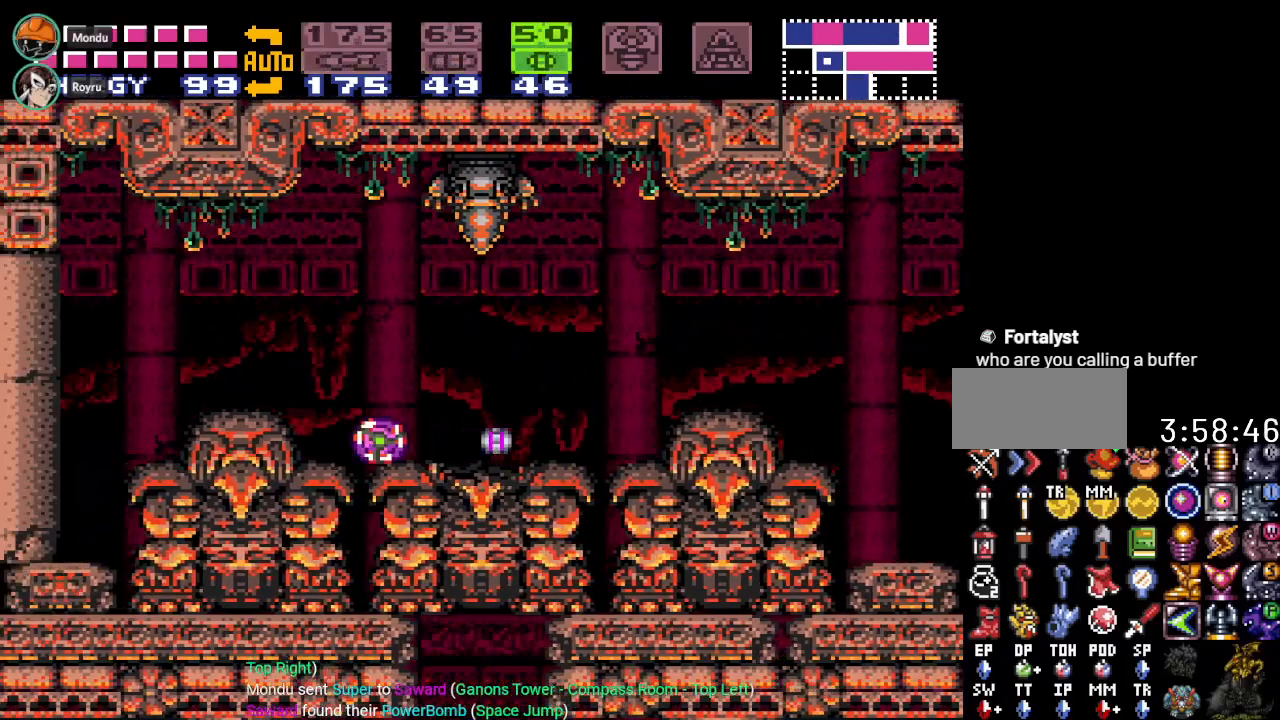
{"buttons": [], "events": [[150, "X", "up"]]}
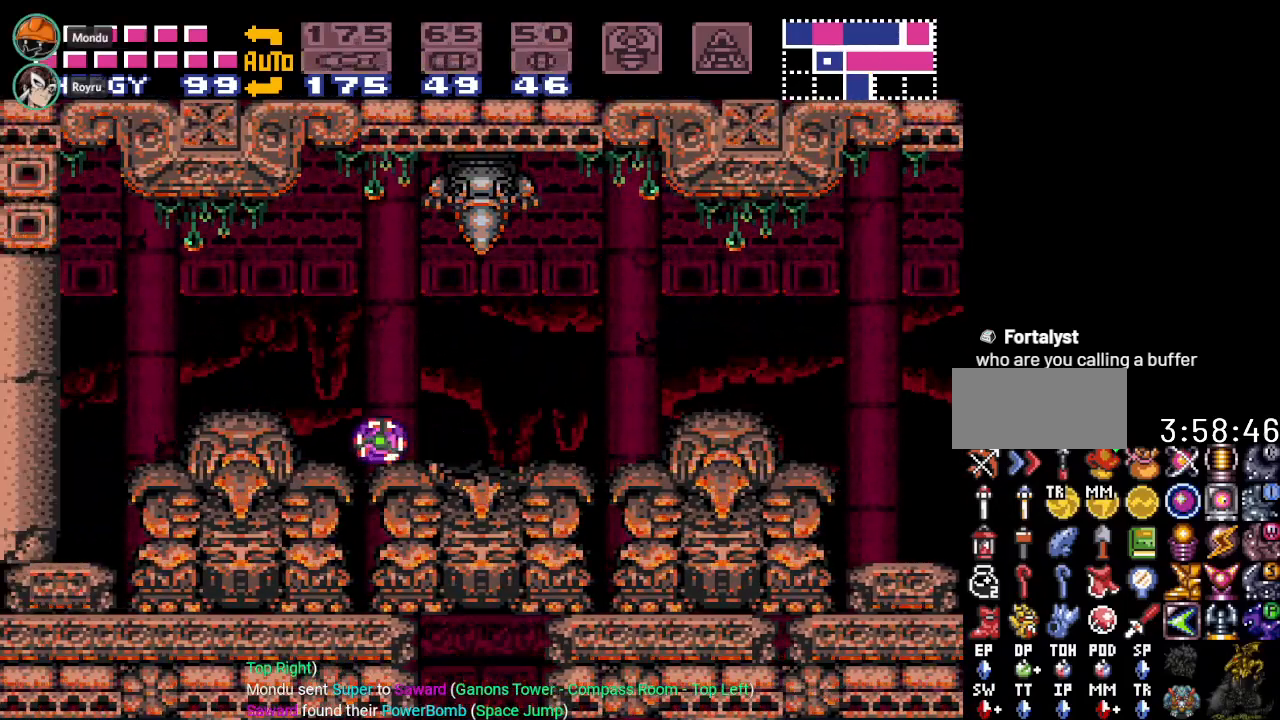
{"buttons": ["DPAD_RIGHT"], "events": [[317, "DPAD_RIGHT", "down"]]}
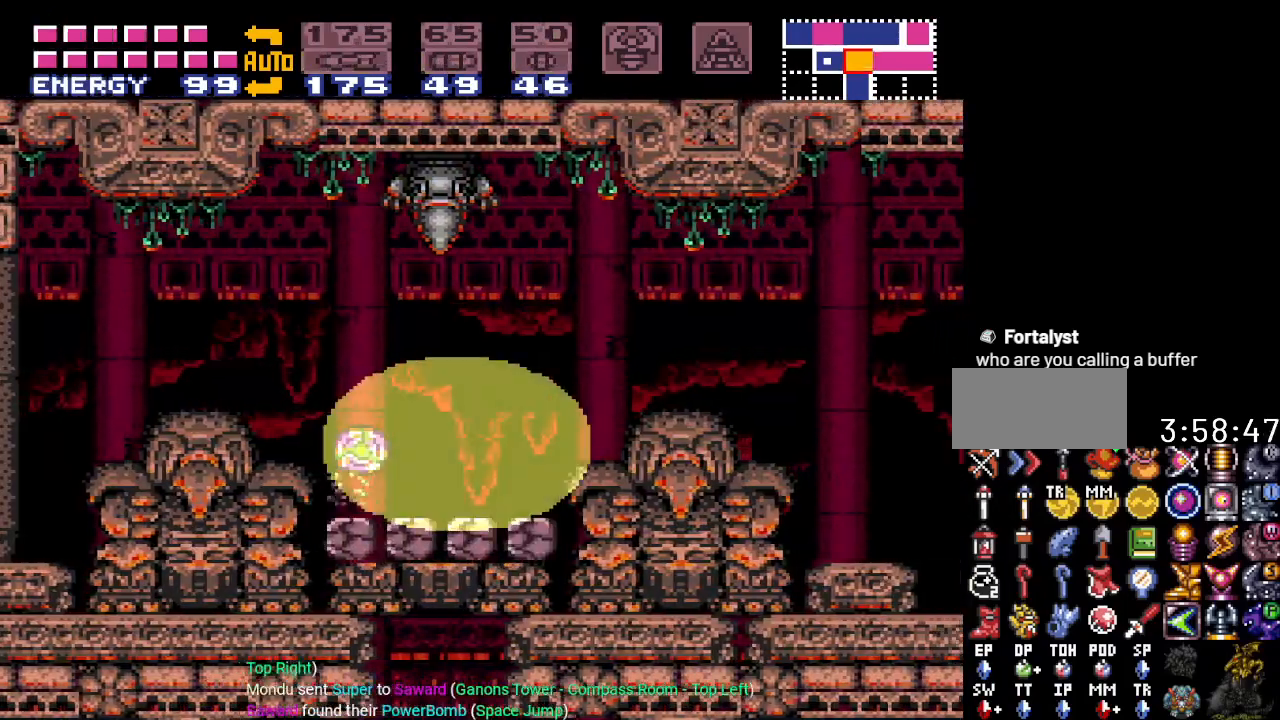
{"buttons": ["DPAD_RIGHT"], "events": [[67, "DPAD_RIGHT", "up"], [500, "DPAD_RIGHT", "down"]]}
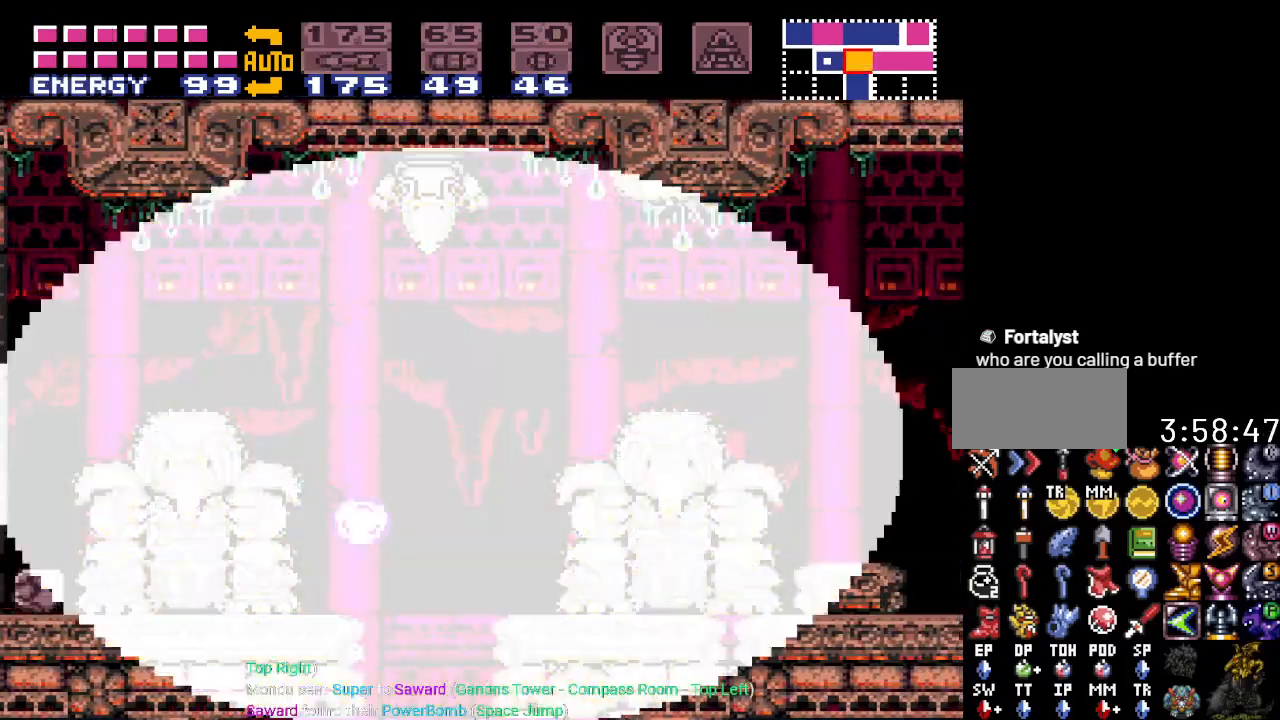
{"buttons": ["DPAD_RIGHT"], "events": []}
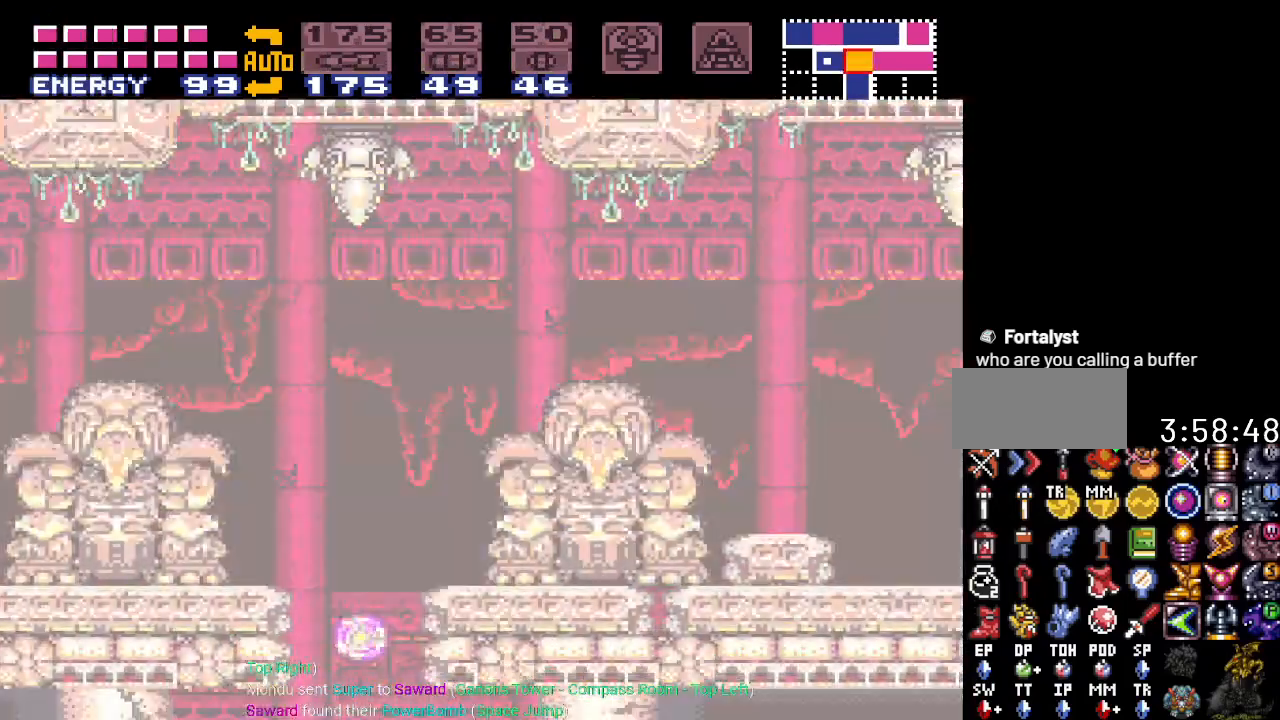
{"buttons": ["DPAD_RIGHT"], "events": []}
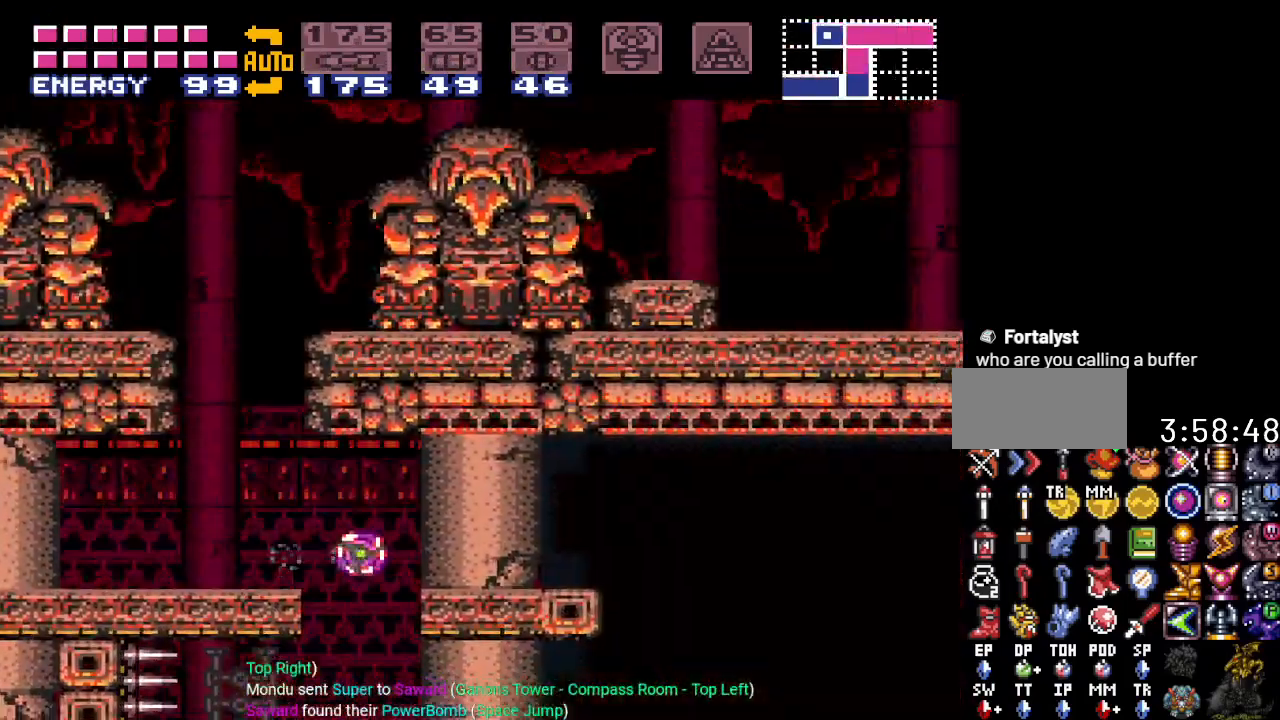
{"buttons": ["DPAD_LEFT"], "events": [[101, "DPAD_RIGHT", "up"], [351, "DPAD_LEFT", "down"]]}
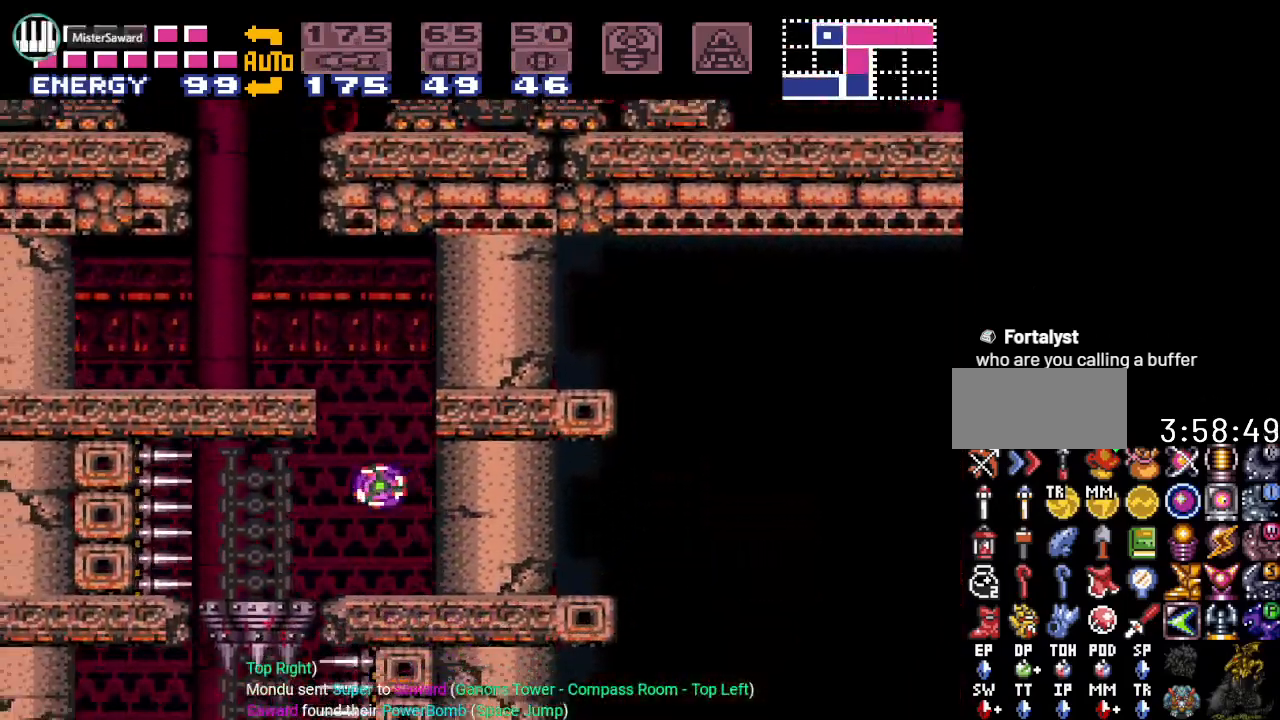
{"buttons": ["DPAD_LEFT"], "events": [[217, "DPAD_LEFT", "up"], [467, "DPAD_LEFT", "down"]]}
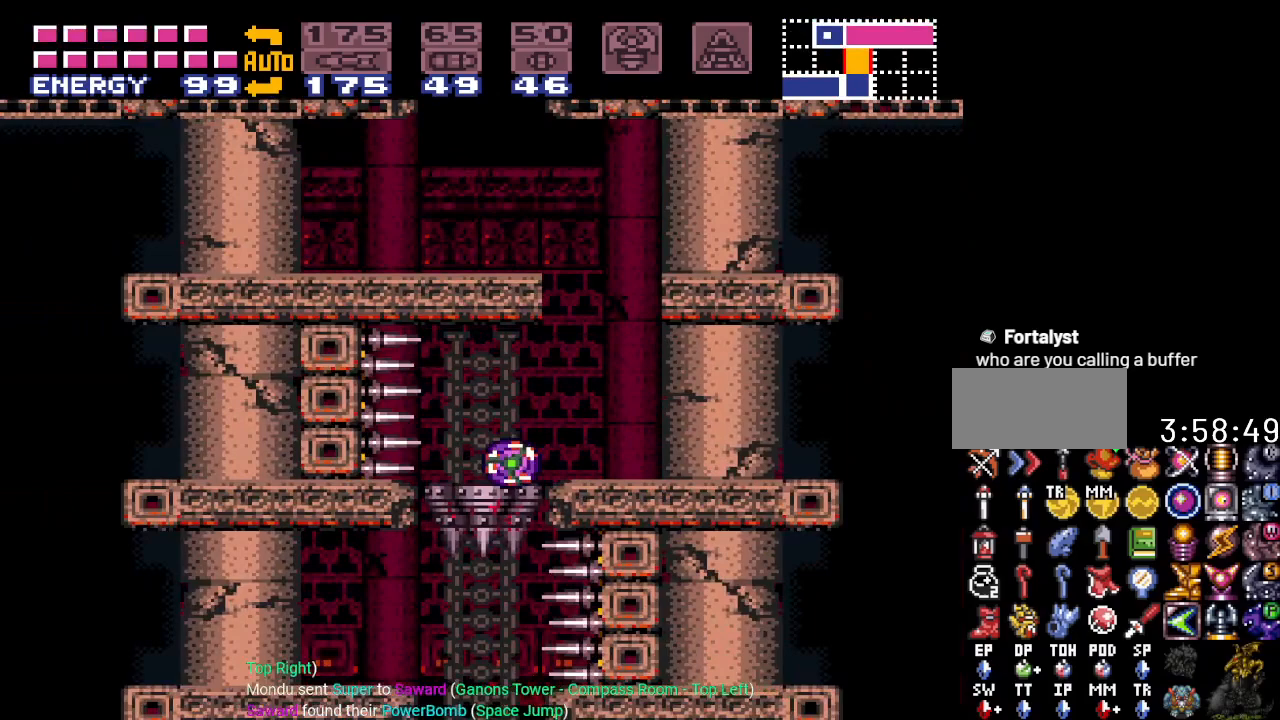
{"buttons": [], "events": [[67, "DPAD_LEFT", "up"]]}
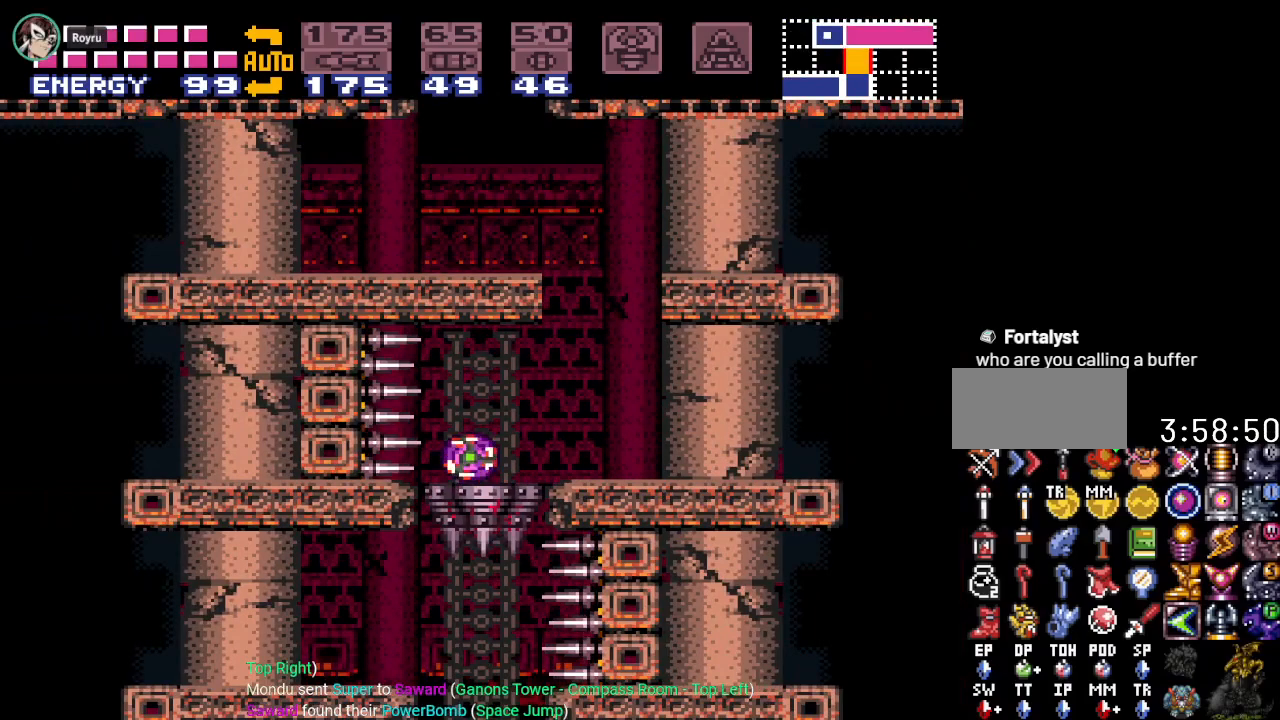
{"buttons": [], "events": [[400, "SELECT", "down"], [500, "SELECT", "up"]]}
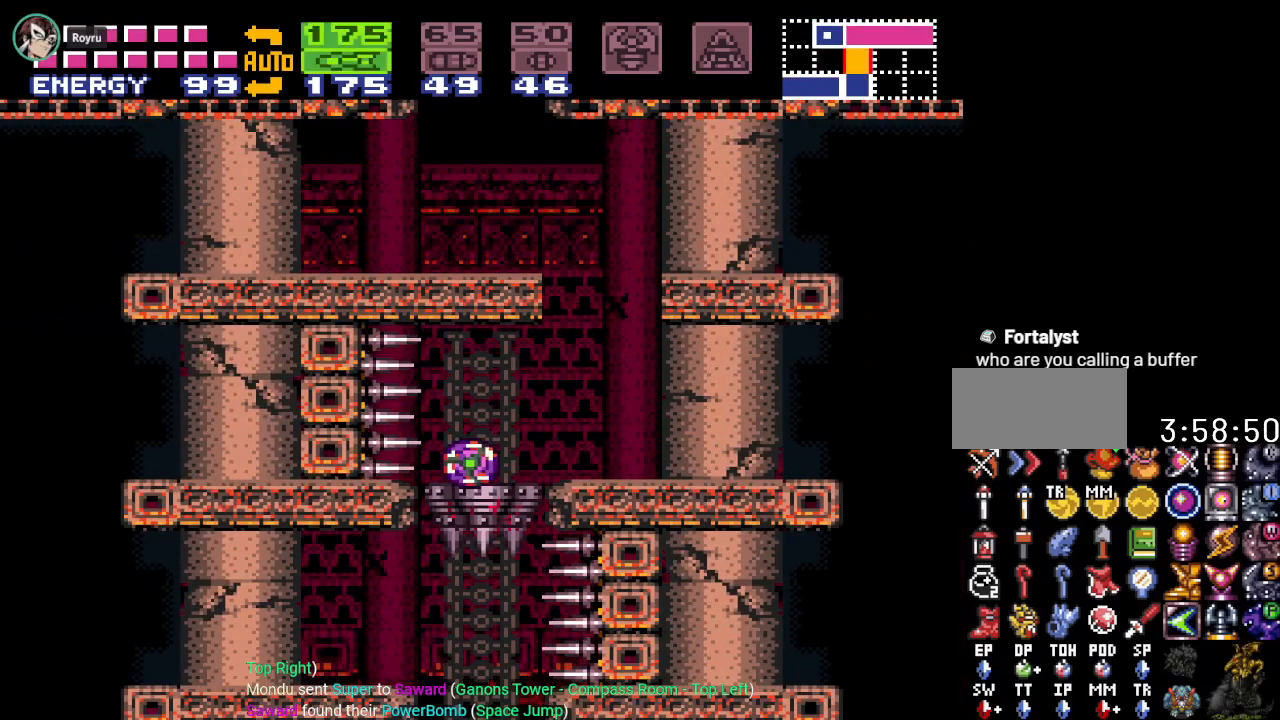
{"buttons": [], "events": [[184, "SELECT", "down"], [251, "SELECT", "up"]]}
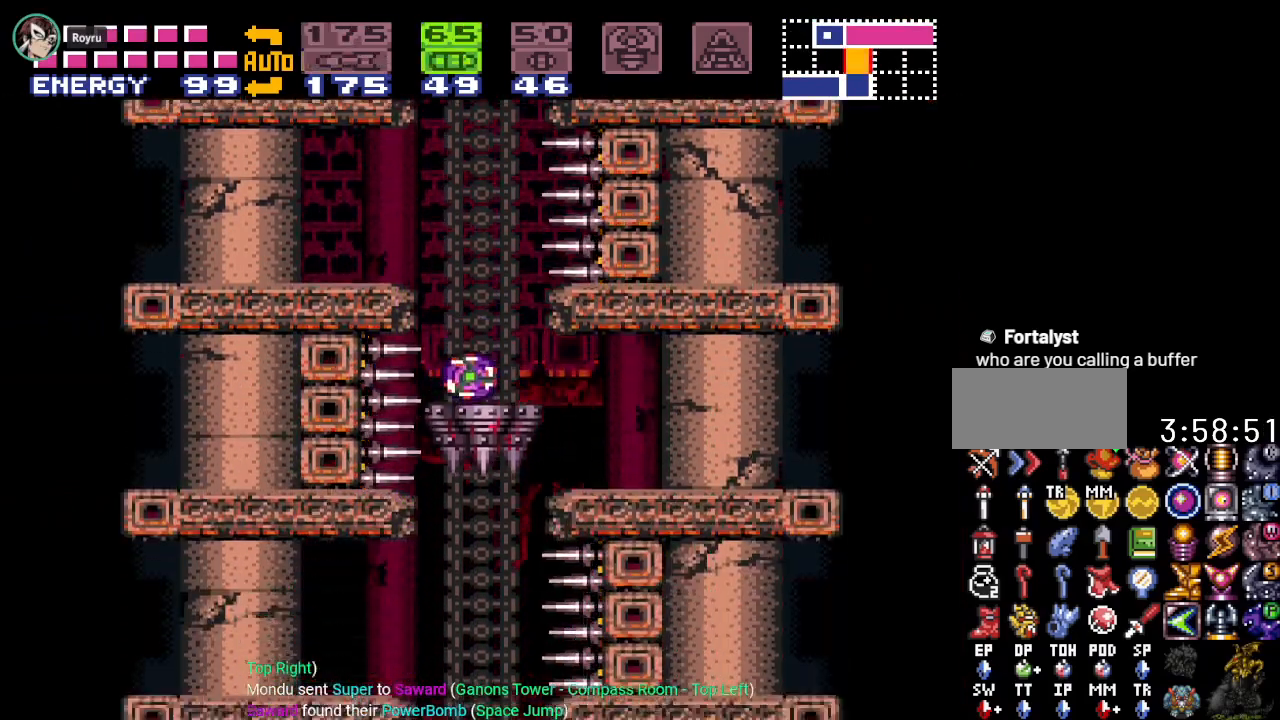
{"buttons": [], "events": [[150, "DPAD_RIGHT", "down"], [434, "DPAD_RIGHT", "up"]]}
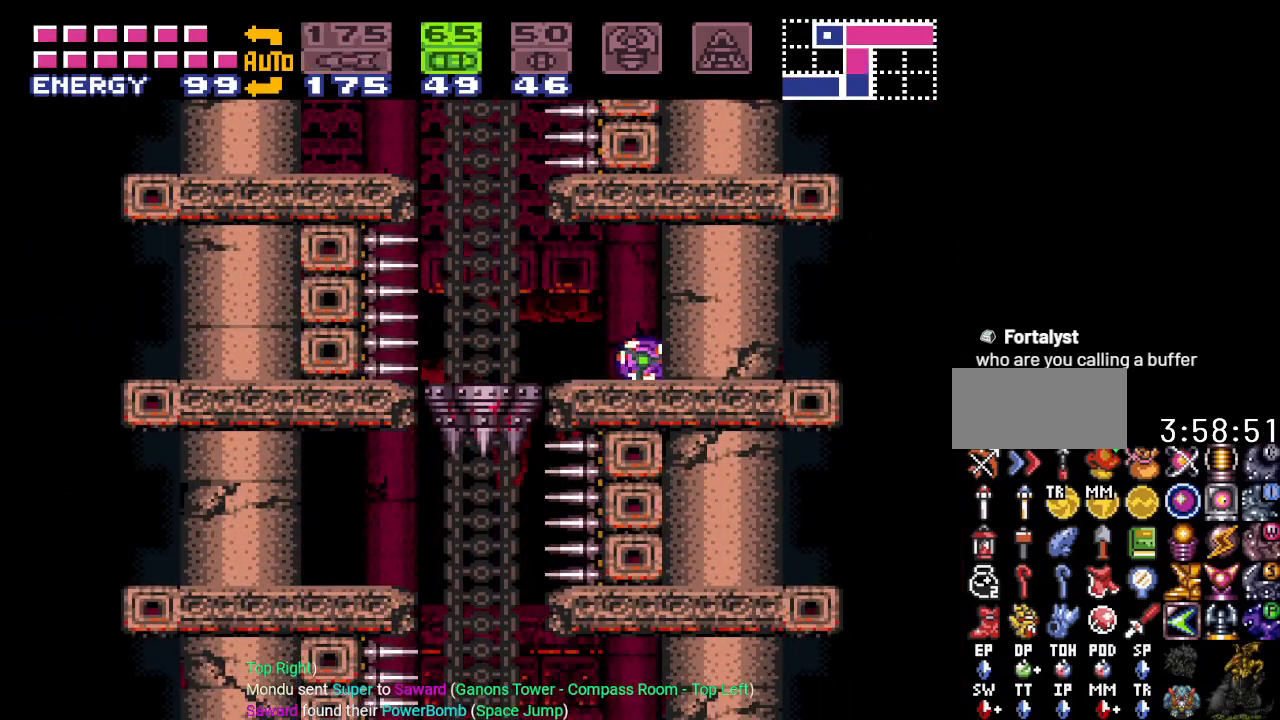
{"buttons": [], "events": []}
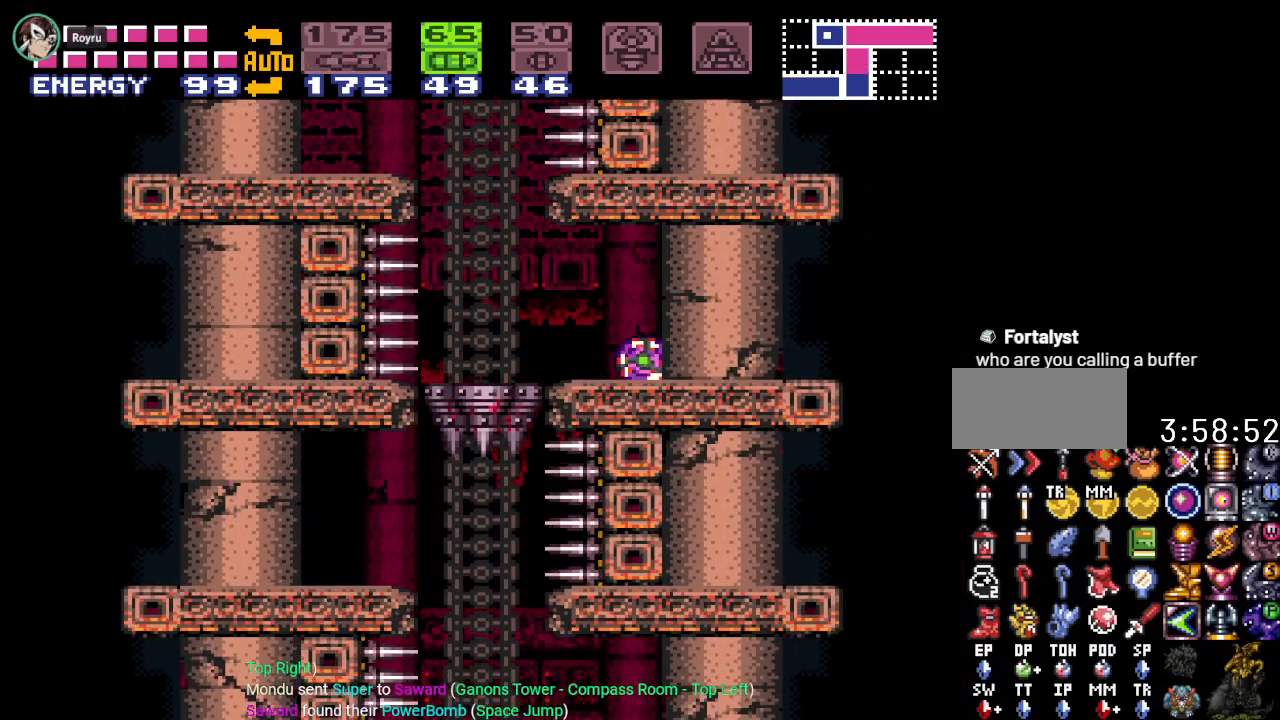
{"buttons": [], "events": []}
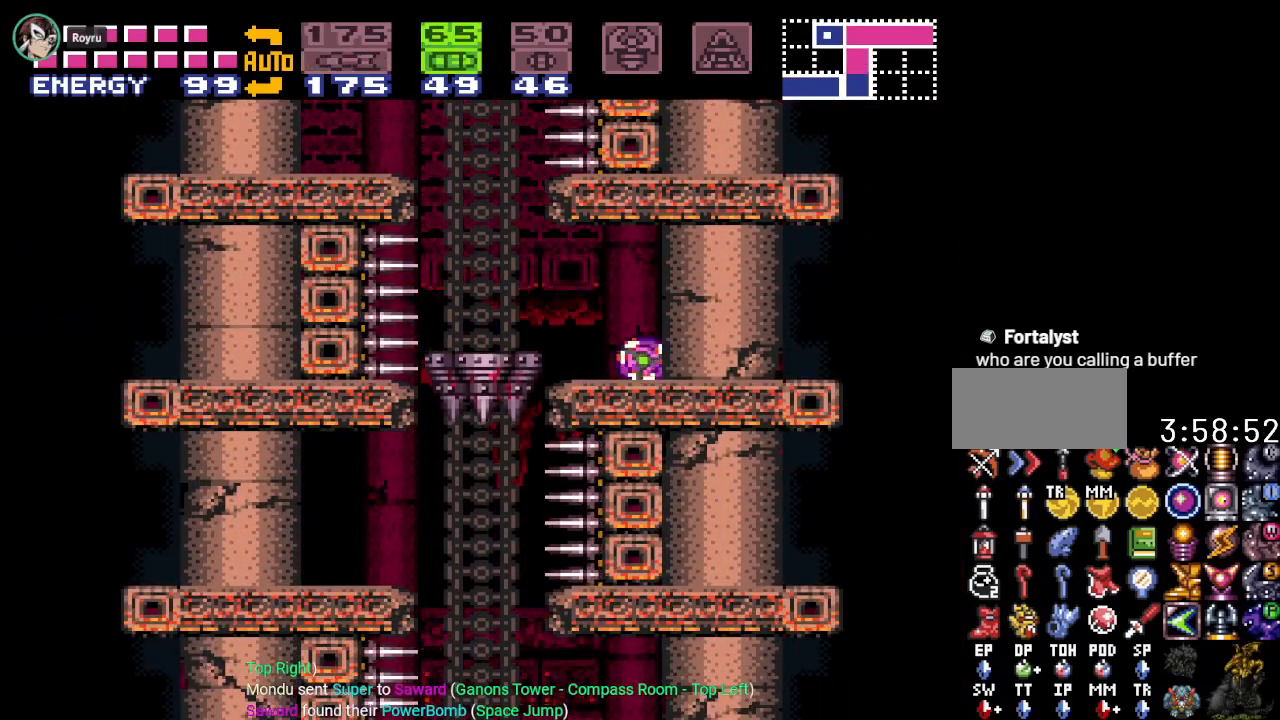
{"buttons": [], "events": []}
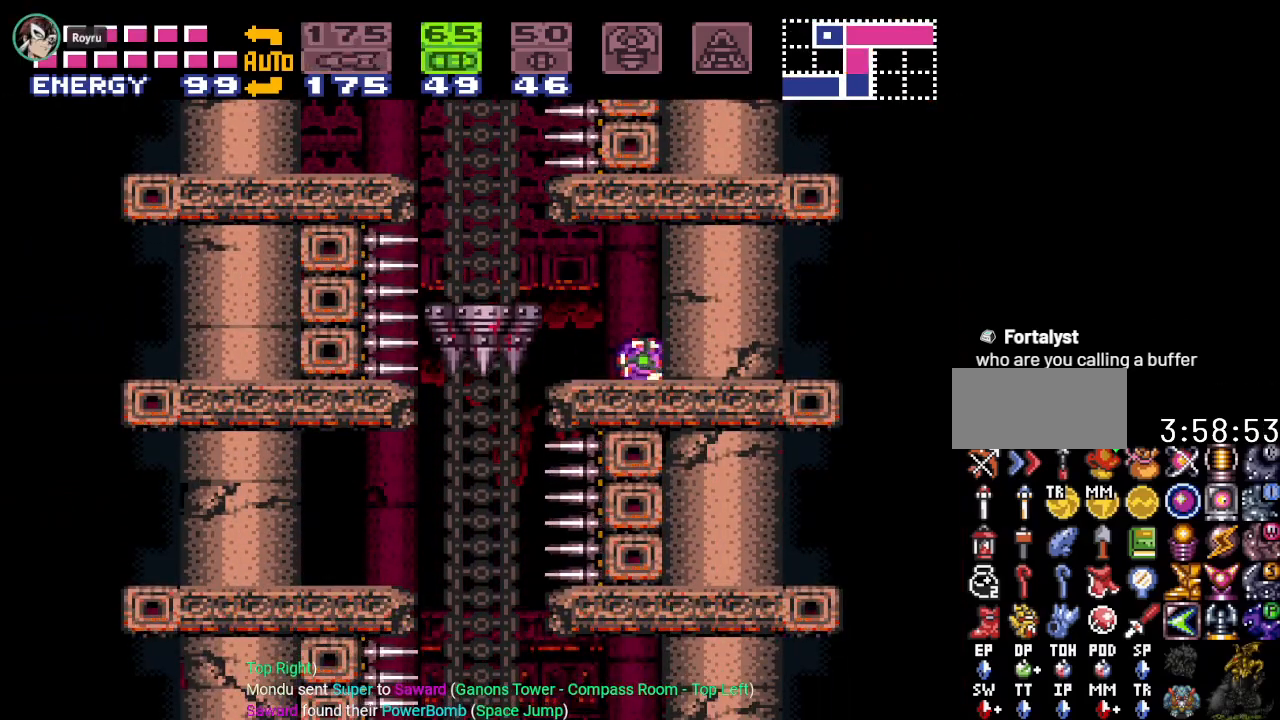
{"buttons": ["DPAD_LEFT"], "events": [[434, "DPAD_LEFT", "down"]]}
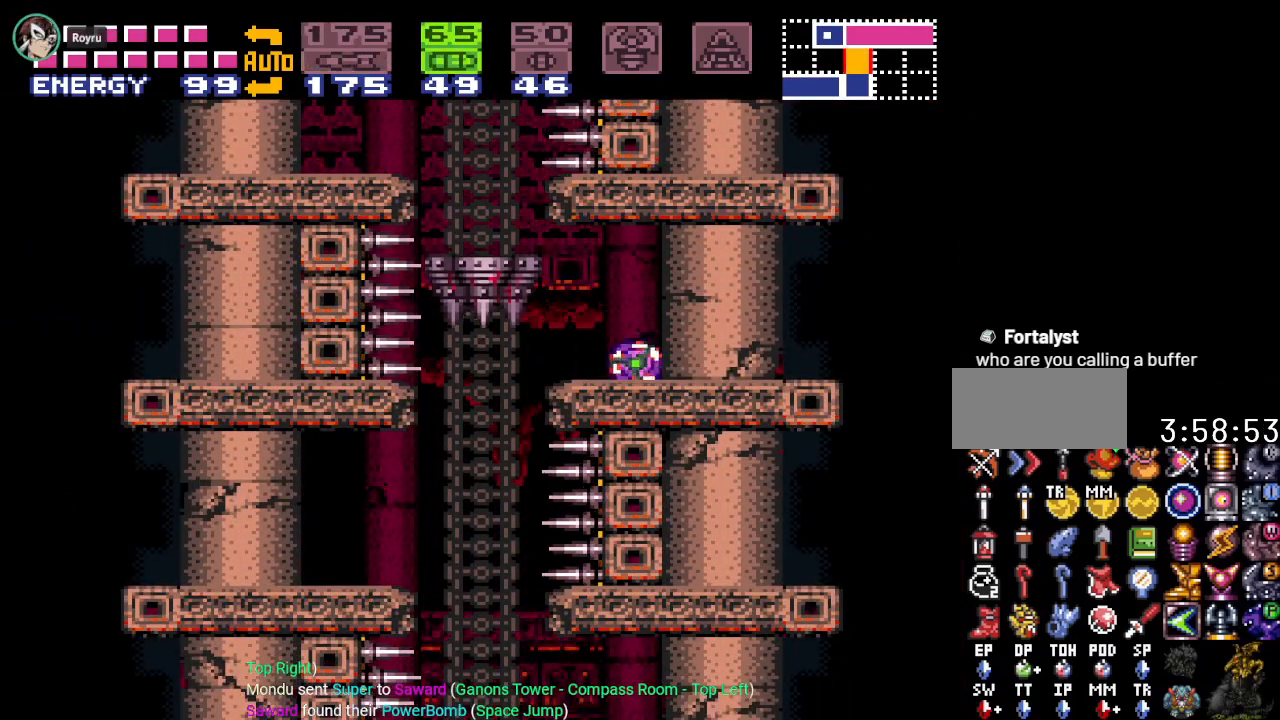
{"buttons": [], "events": [[267, "DPAD_LEFT", "up"]]}
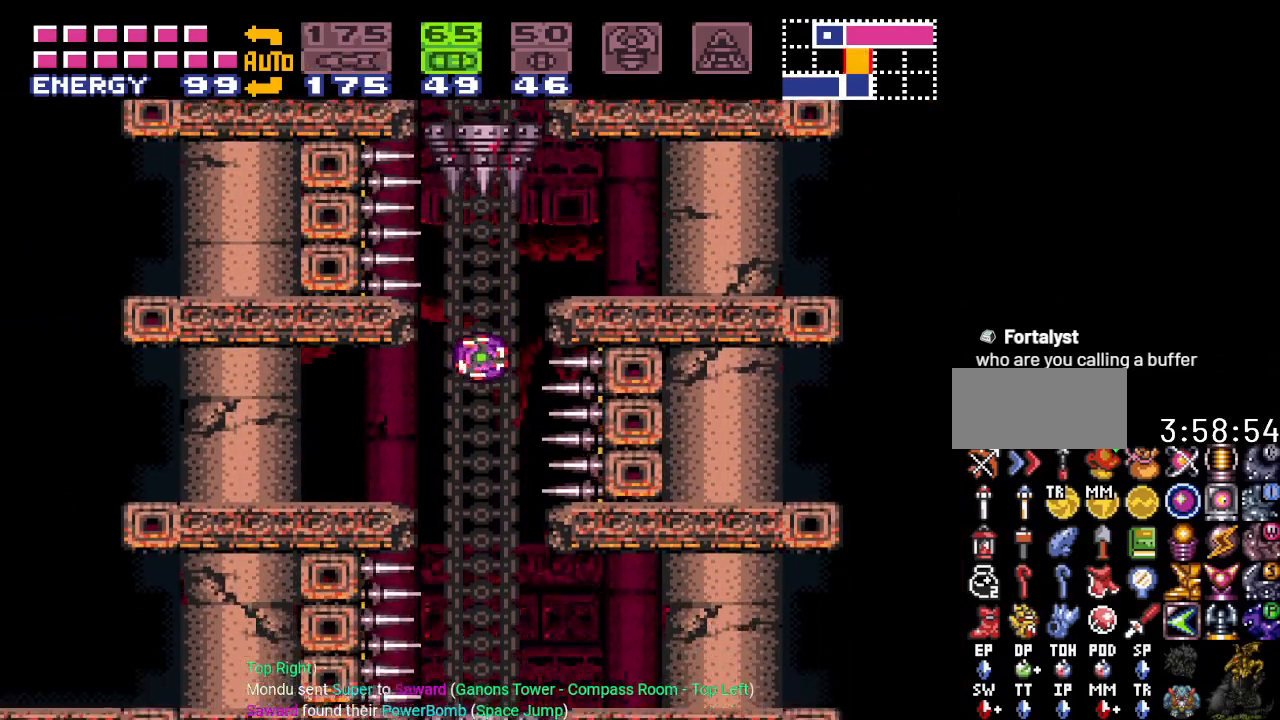
{"buttons": ["DPAD_UP"], "events": [[434, "DPAD_UP", "down"]]}
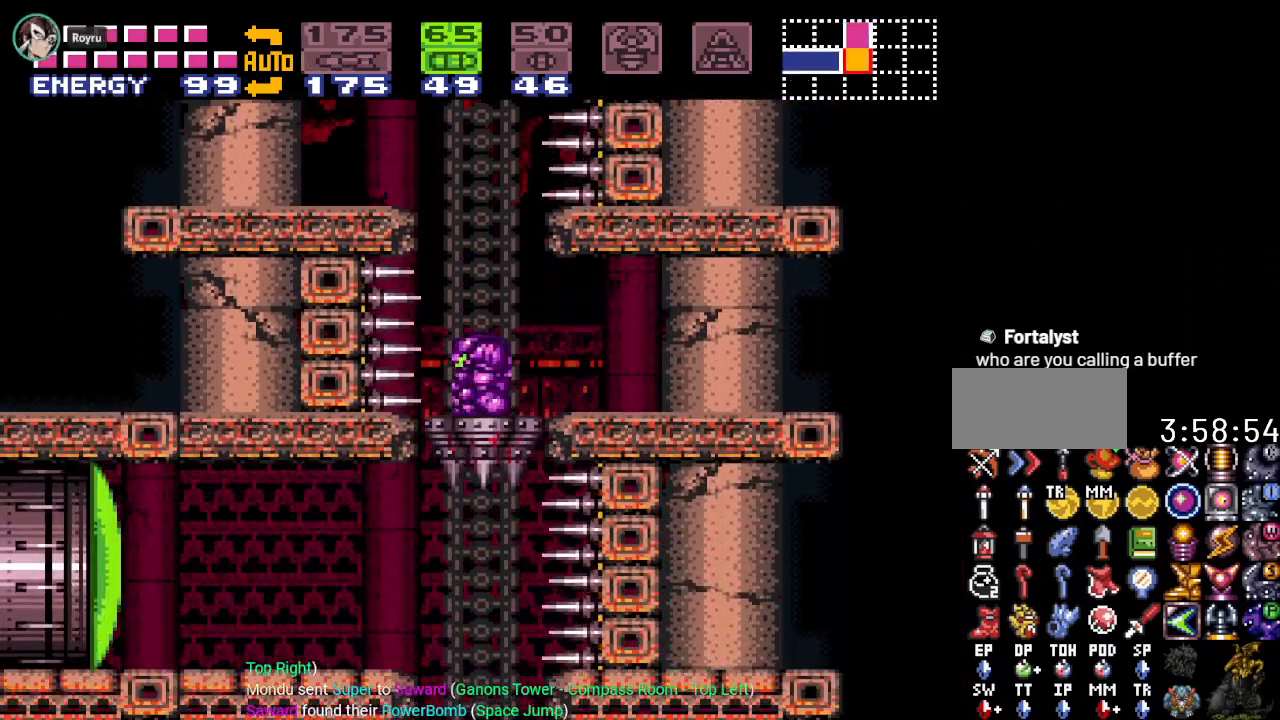
{"buttons": [], "events": [[17, "DPAD_UP", "up"], [368, "DPAD_UP", "down"], [468, "DPAD_UP", "up"]]}
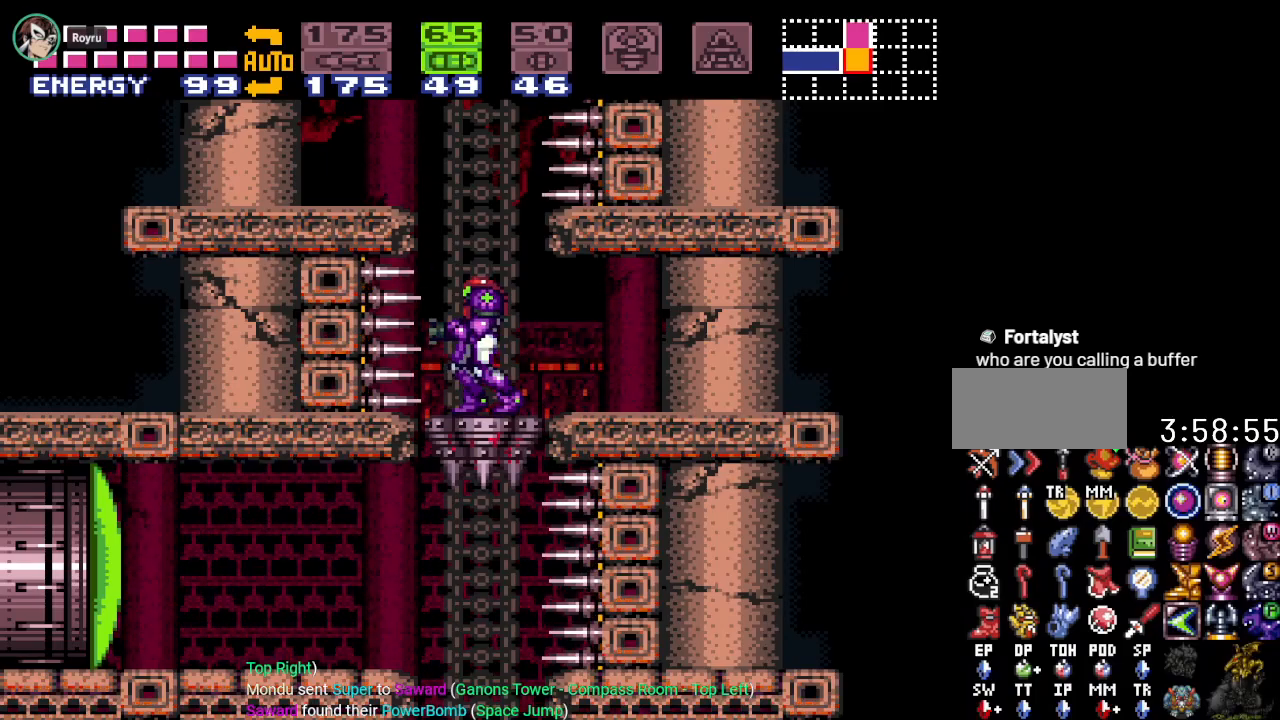
{"buttons": [], "events": []}
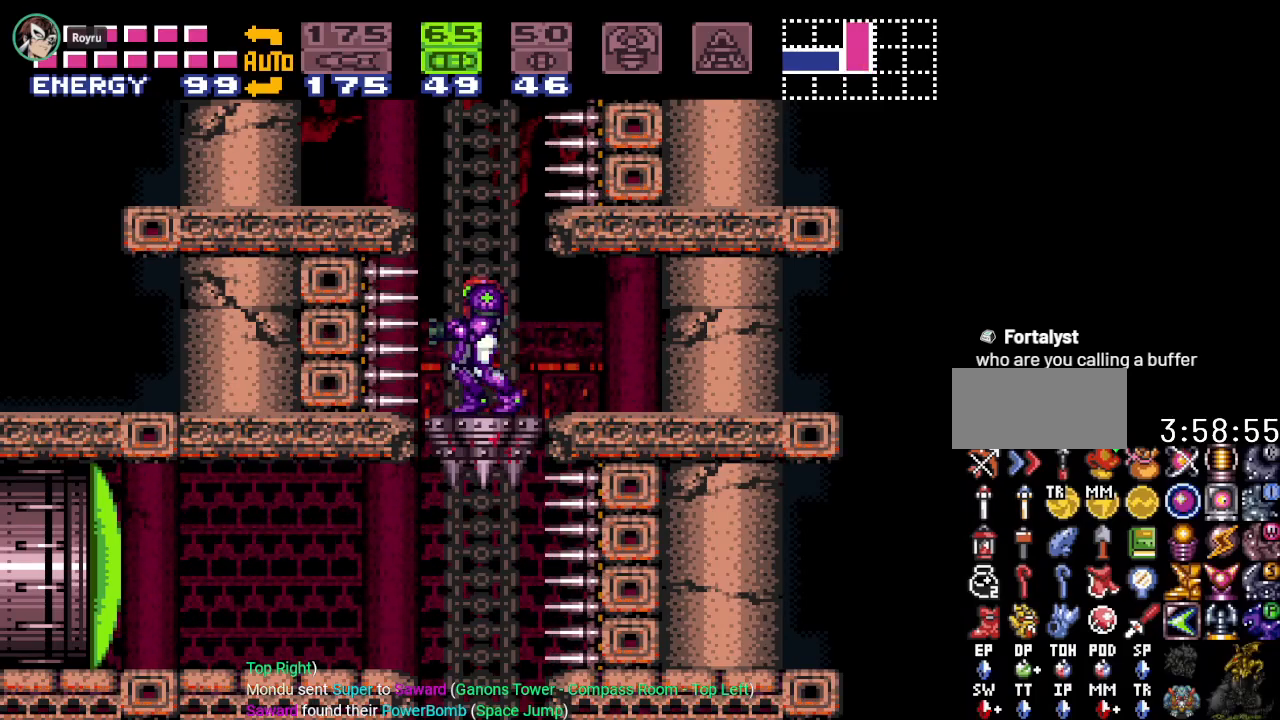
{"buttons": [], "events": []}
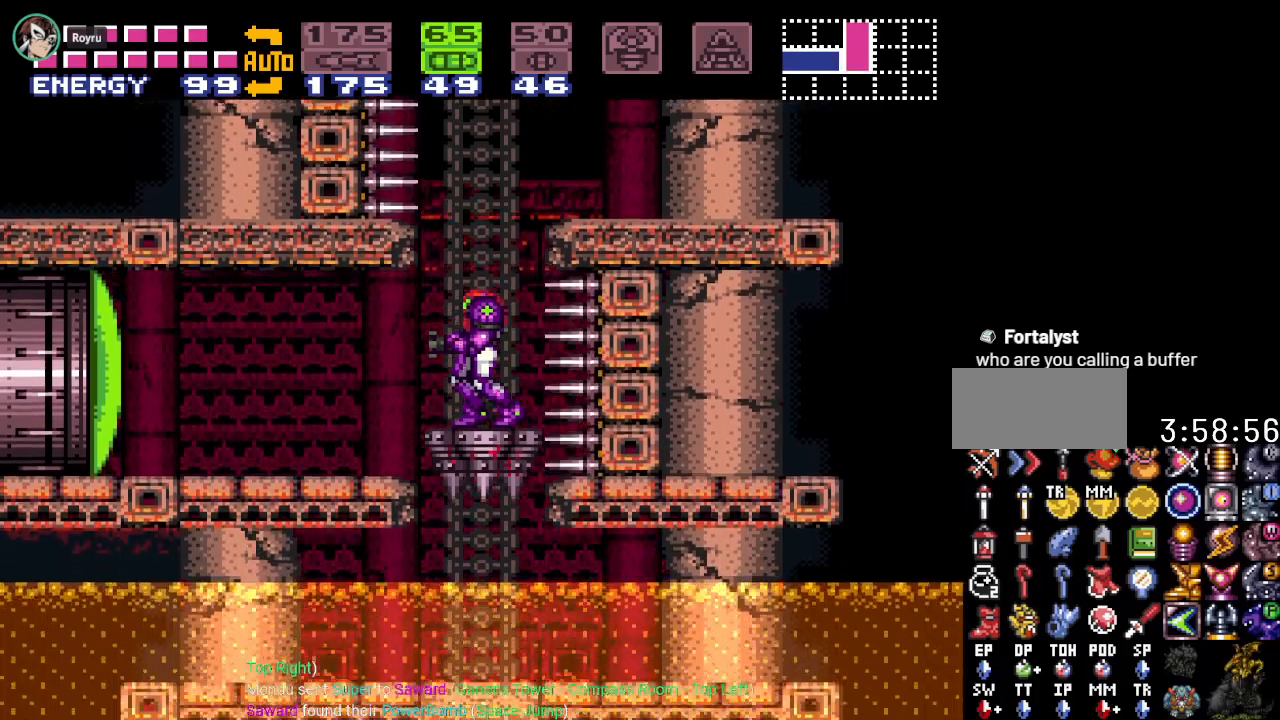
{"buttons": ["Y", "DPAD_LEFT"], "events": [[50, "A", "down"], [183, "A", "up"], [334, "DPAD_LEFT", "down"], [334, "Y", "down"]]}
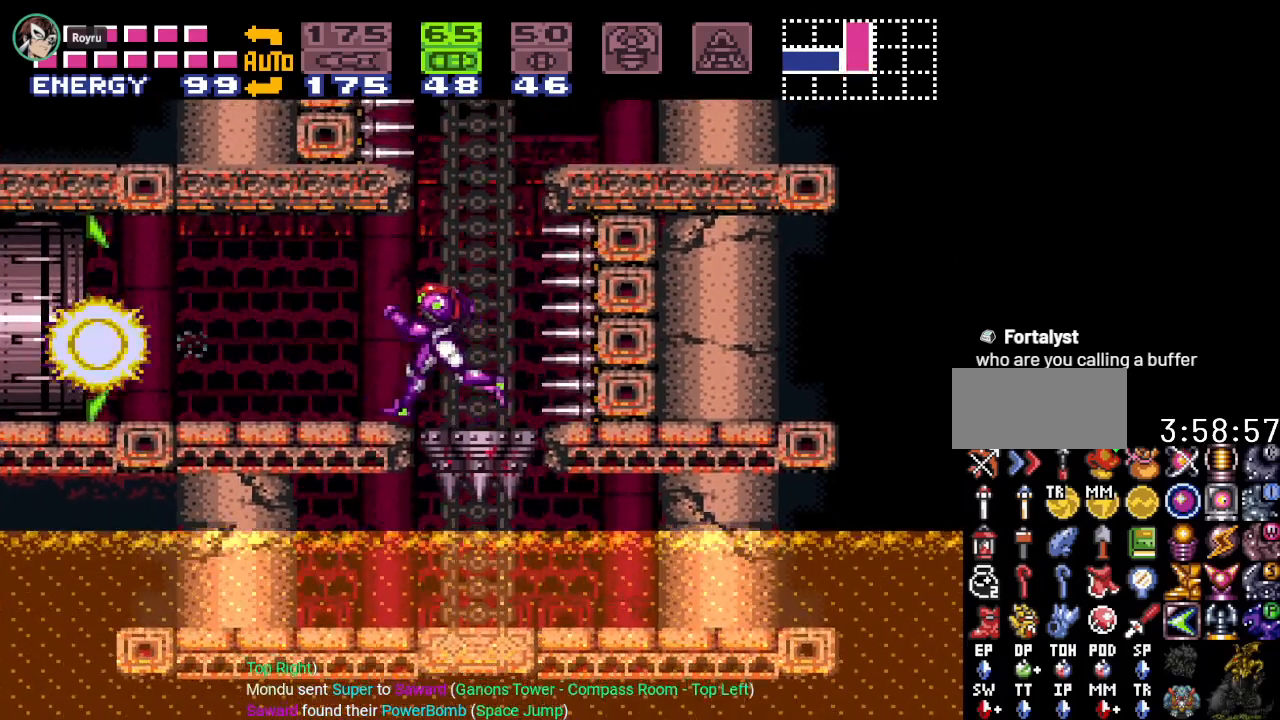
{"buttons": ["B", "Y", "DPAD_LEFT"], "events": [[301, "B", "down"]]}
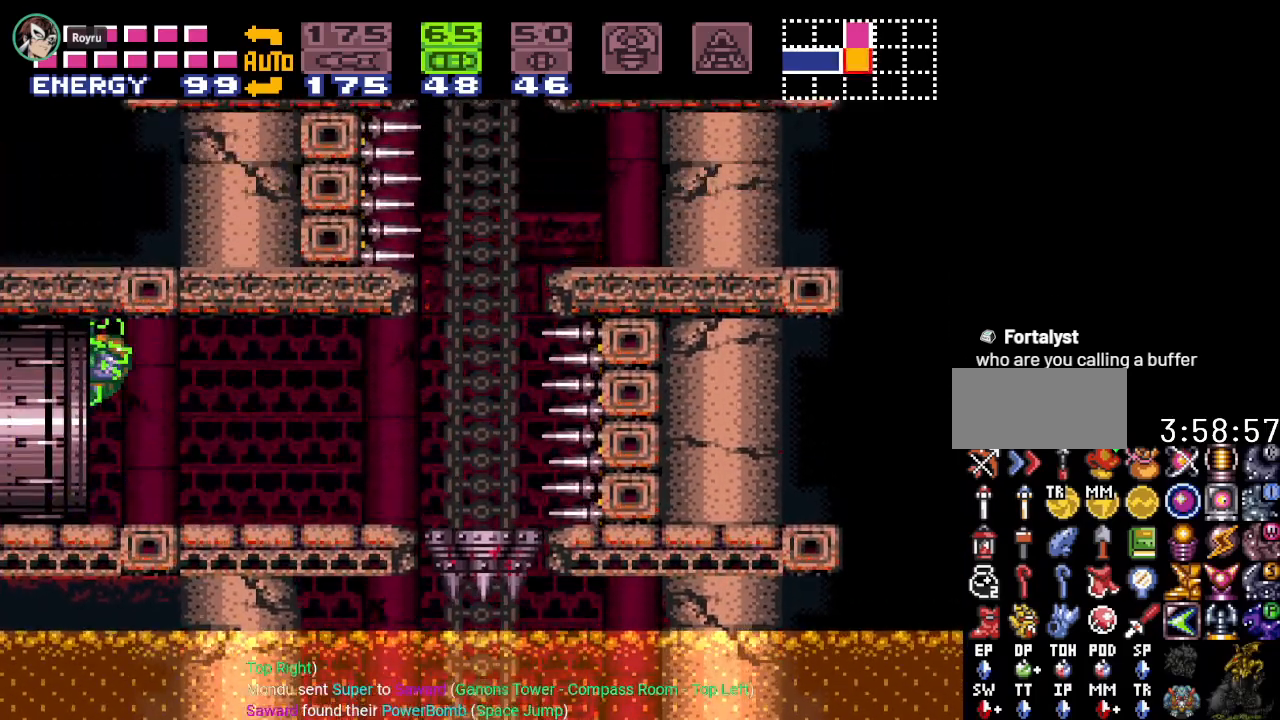
{"buttons": ["B", "Y", "DPAD_LEFT"], "events": []}
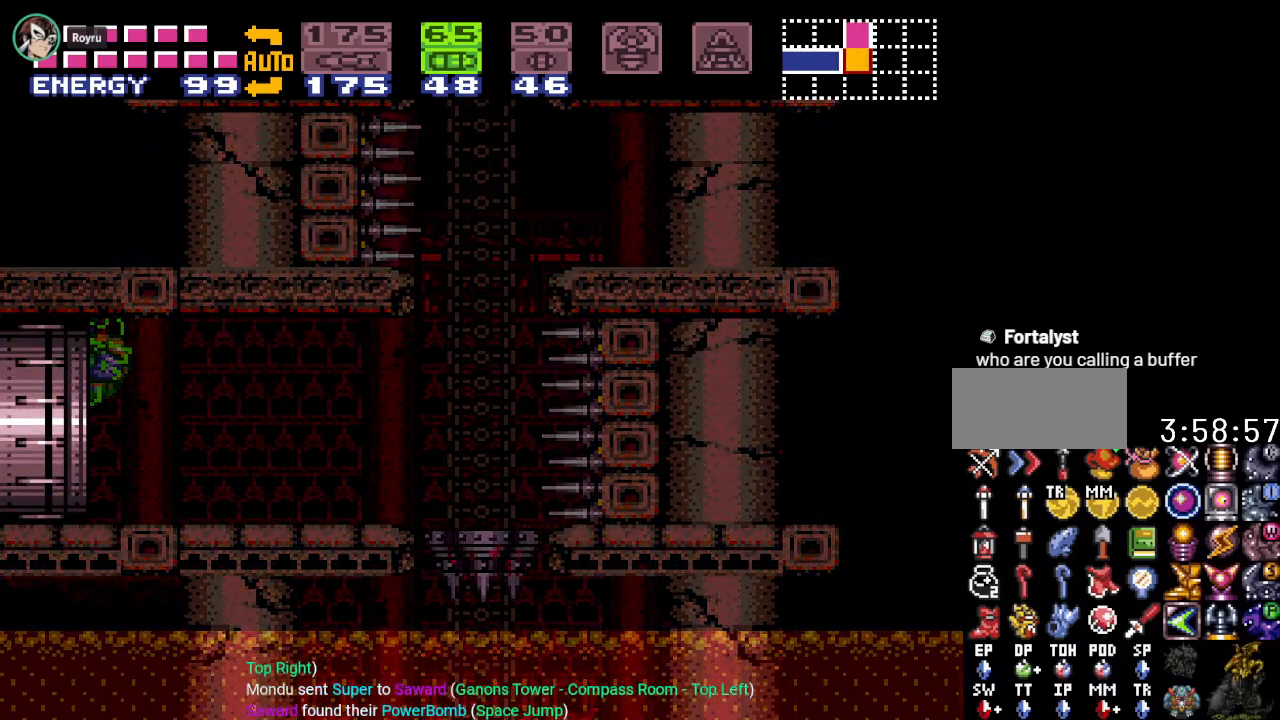
{"buttons": ["B", "Y", "DPAD_LEFT"], "events": []}
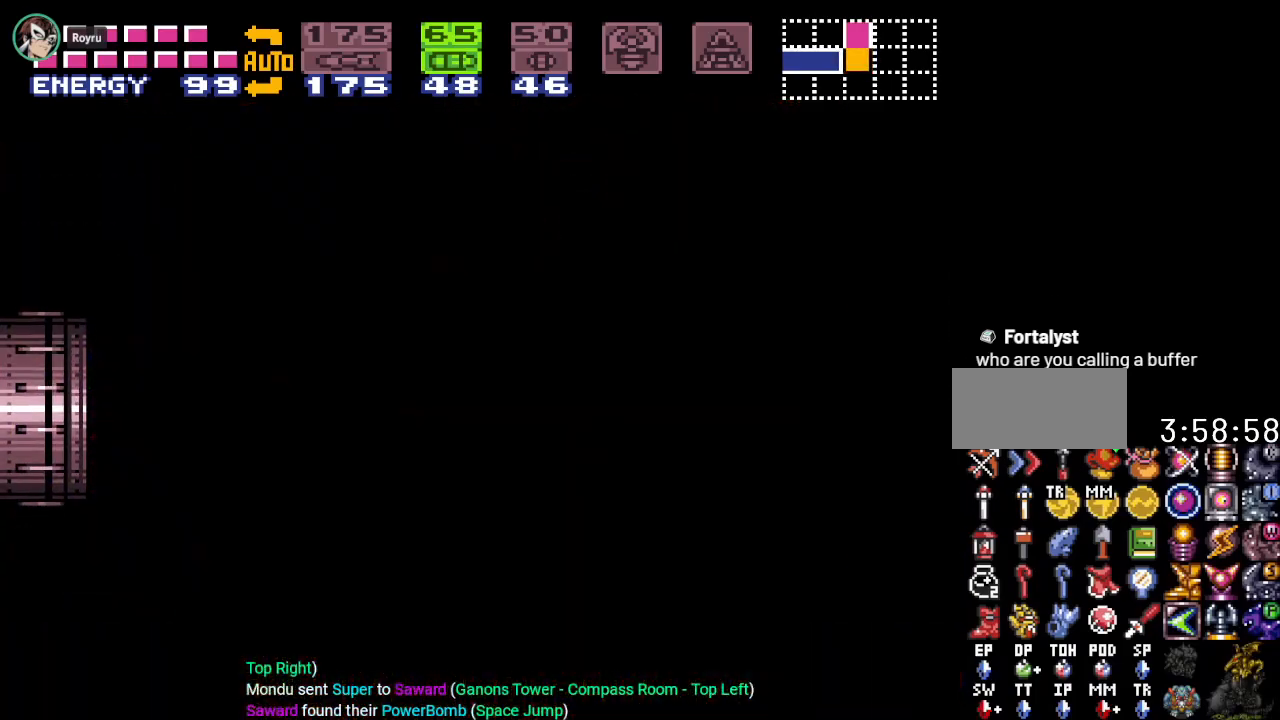
{"buttons": ["B", "Y", "DPAD_LEFT"], "events": []}
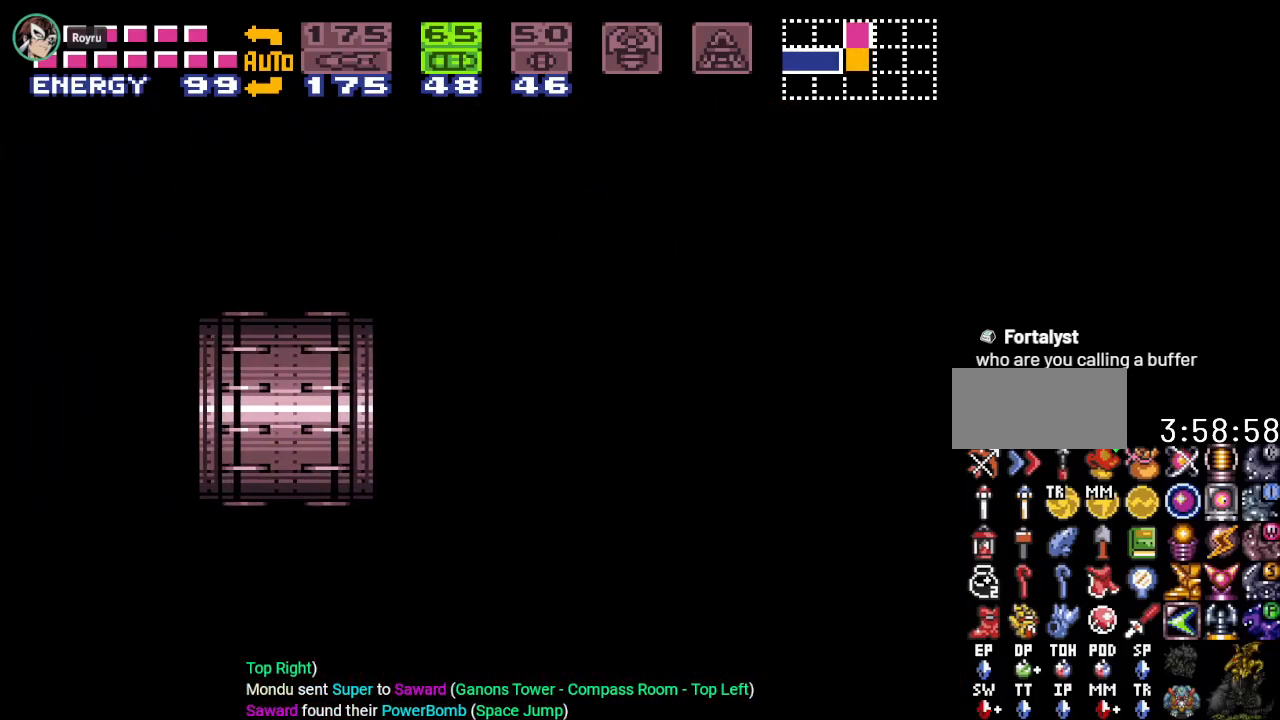
{"buttons": ["B", "Y", "DPAD_LEFT"], "events": []}